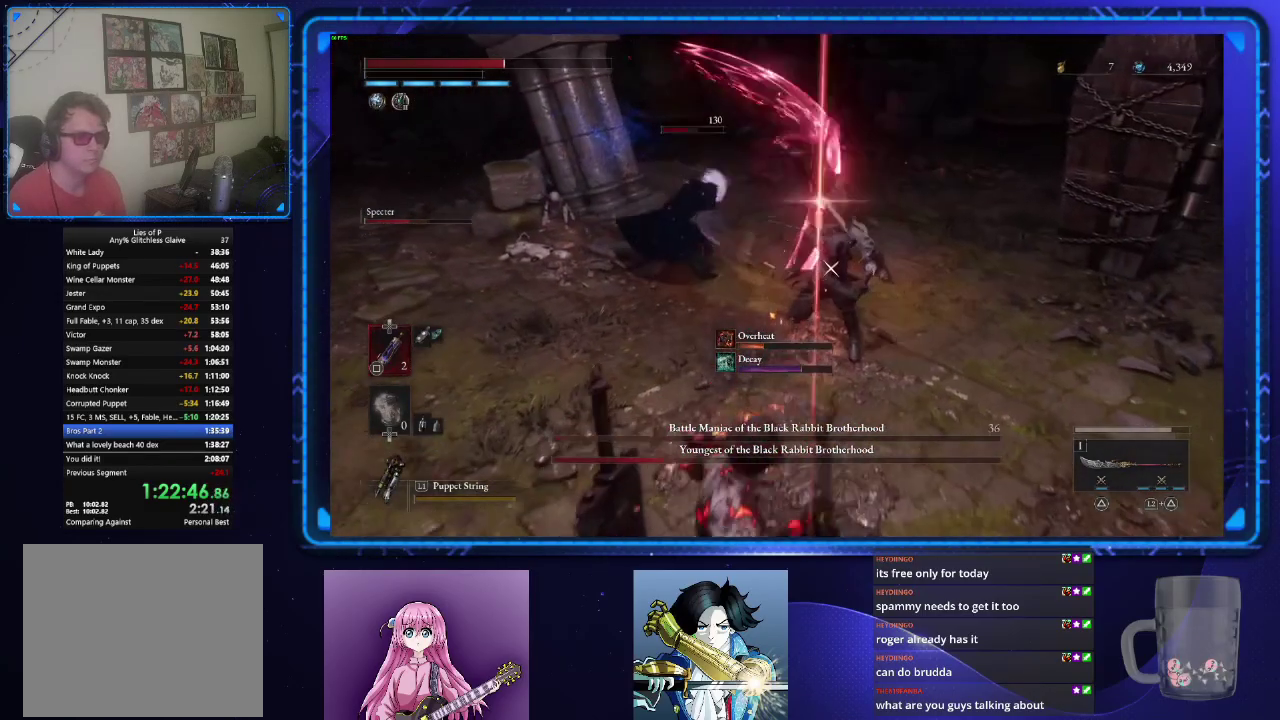
Gameplay with a controller (PlayStation layout); each line is a JSON object with the inputs held at the frame after it. "events" lists button and stick changes between this image and that frame as [ms after this image, input, new state], when the widget could be followed in between. Not read: L1 R1.
{"buttons": ["CIRCLE"], "left_stick": "down", "right_stick": "center", "events": [[434, "CIRCLE", "down"]]}
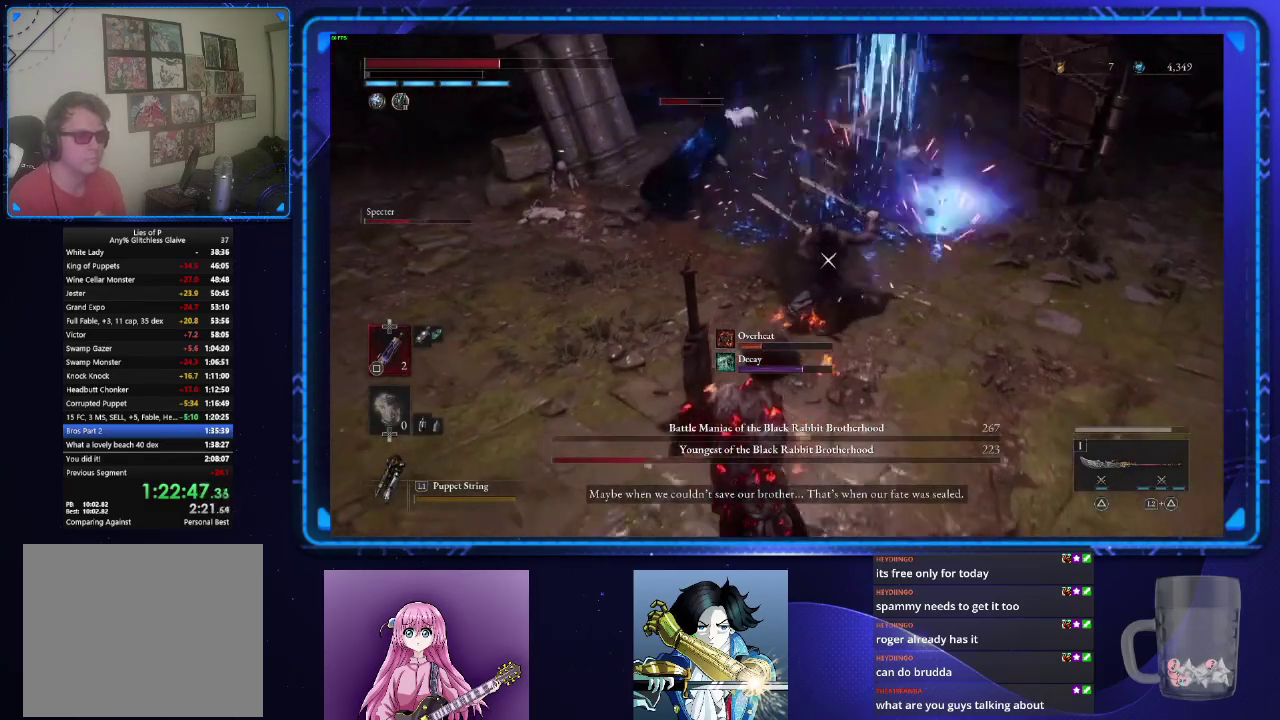
{"buttons": ["CIRCLE", "R2"], "left_stick": "up-right", "right_stick": "center", "events": [[234, "left_stick", "down-right"], [401, "left_stick", "down-left"], [434, "R2", "down"], [451, "left_stick", "up-right"]]}
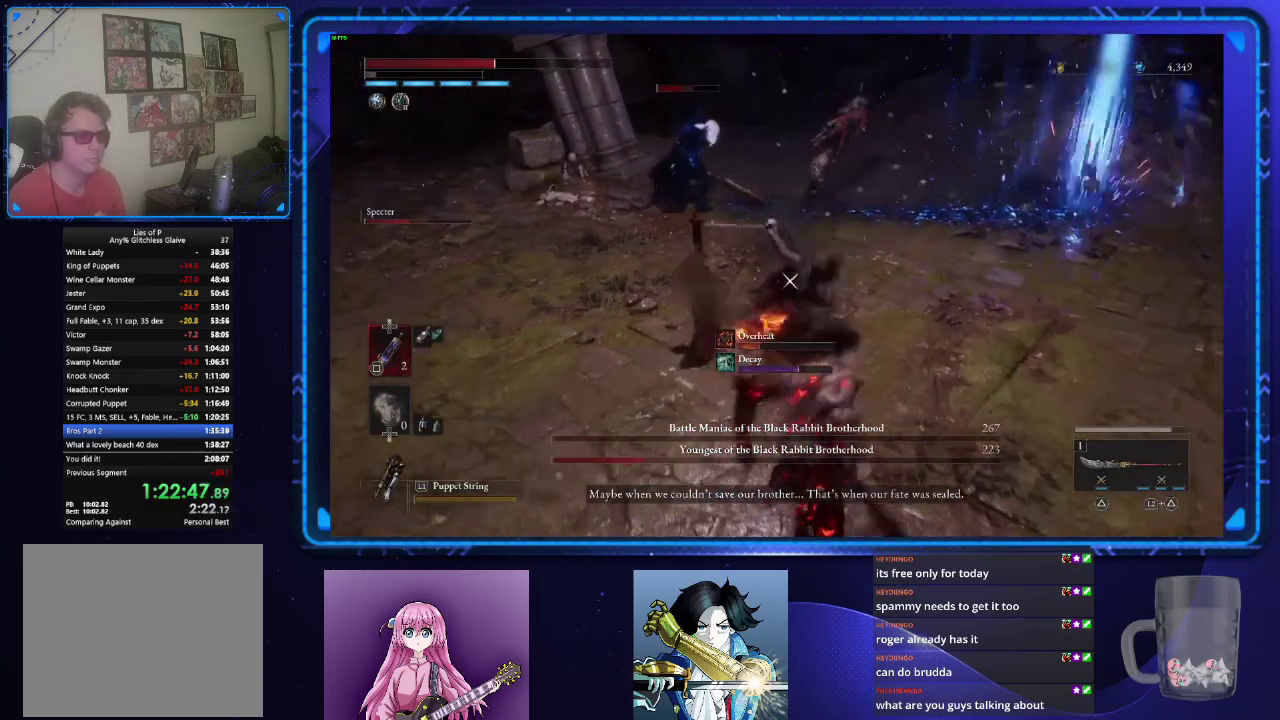
{"buttons": [], "left_stick": "center", "right_stick": "center", "events": [[33, "CIRCLE", "up"], [67, "R2", "up"], [317, "left_stick", "center"]]}
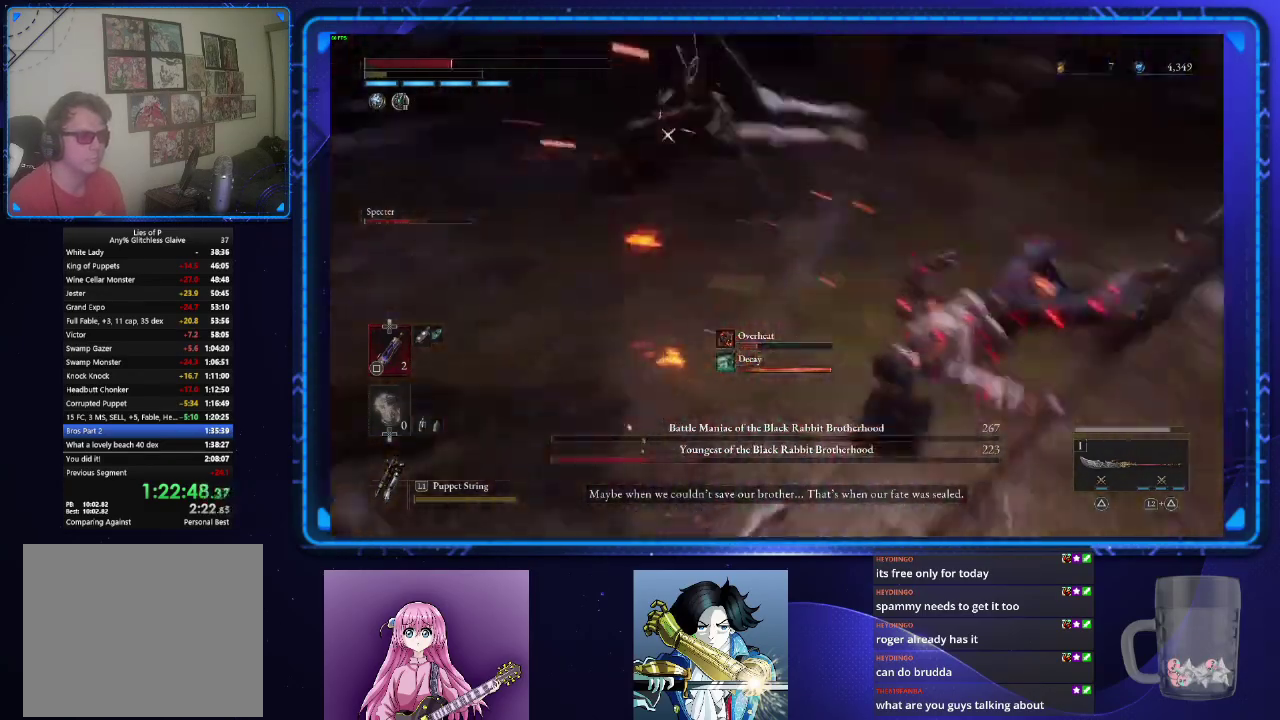
{"buttons": [], "left_stick": "up-left", "right_stick": "center", "events": [[100, "left_stick", "up-right"], [201, "left_stick", "left"], [284, "left_stick", "center"], [484, "left_stick", "up-left"]]}
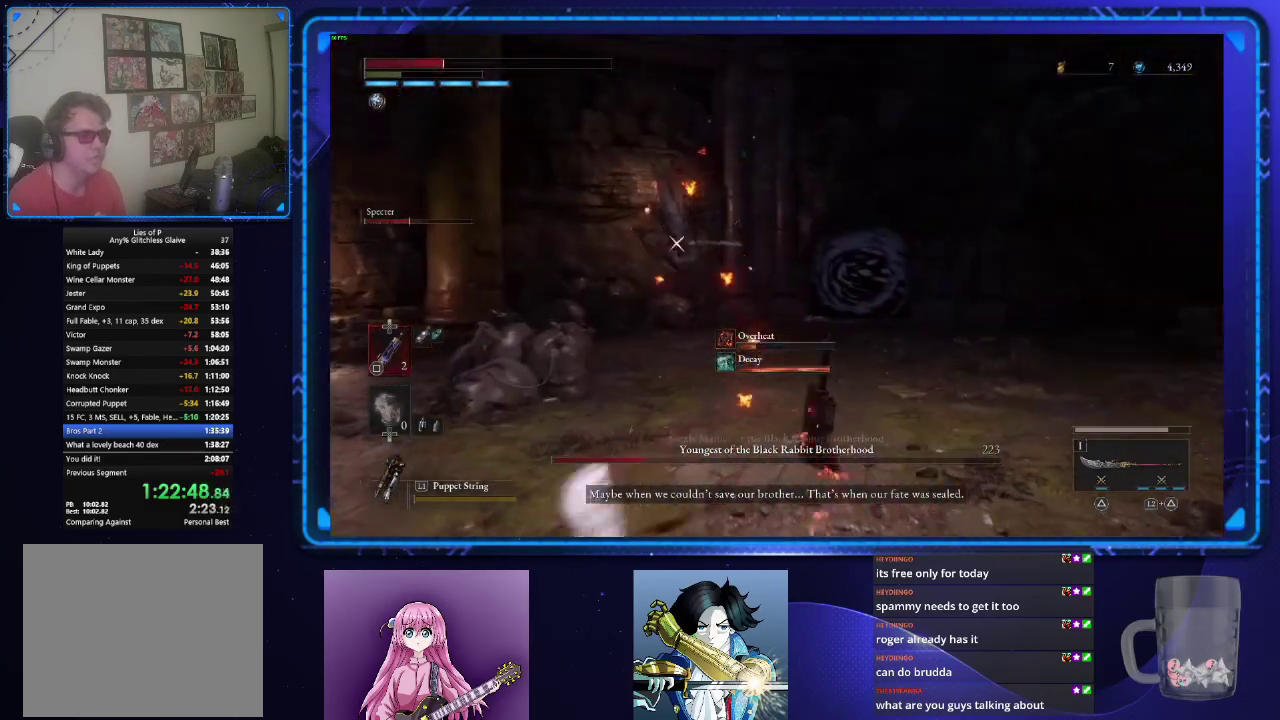
{"buttons": ["CIRCLE"], "left_stick": "left", "right_stick": "center", "events": [[50, "left_stick", "left"], [134, "CIRCLE", "down"], [234, "CIRCLE", "up"], [301, "CIRCLE", "down"], [401, "CIRCLE", "up"], [451, "CIRCLE", "down"]]}
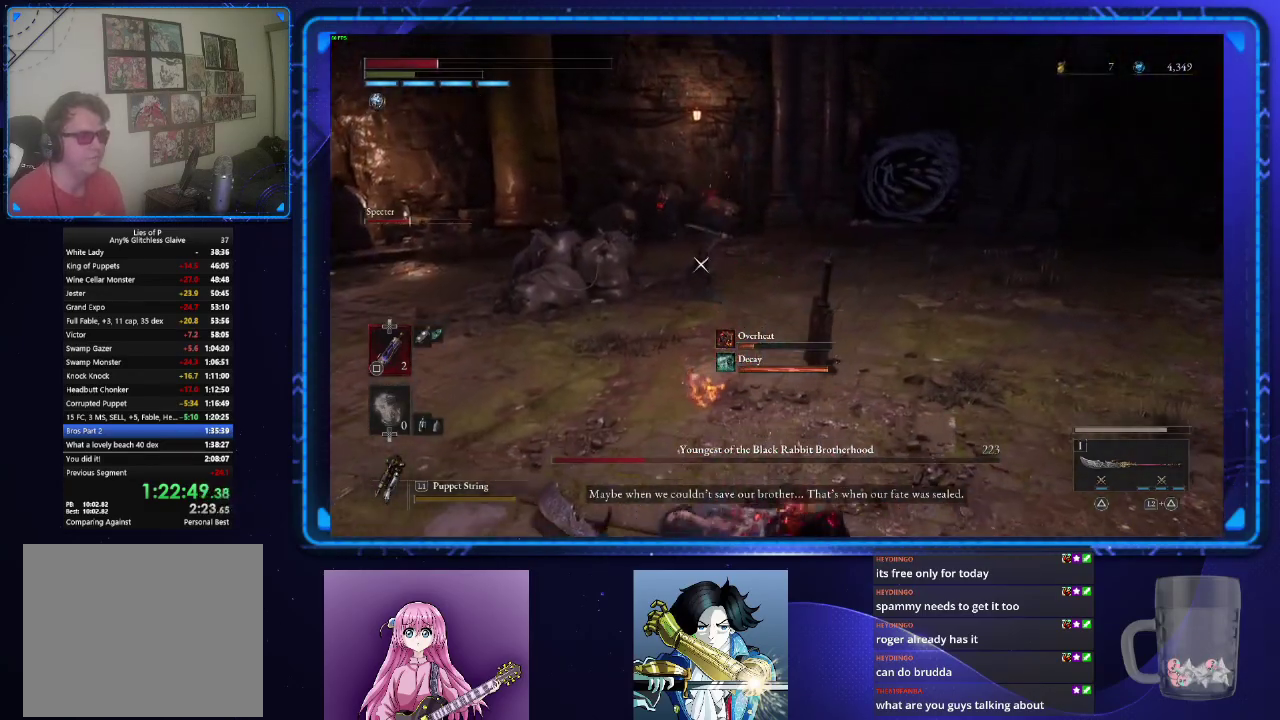
{"buttons": [], "left_stick": "left", "right_stick": "center", "events": [[50, "CIRCLE", "up"], [83, "left_stick", "up-left"], [117, "CIRCLE", "down"], [200, "CIRCLE", "up"], [350, "CIRCLE", "down"], [350, "left_stick", "left"], [450, "CIRCLE", "up"]]}
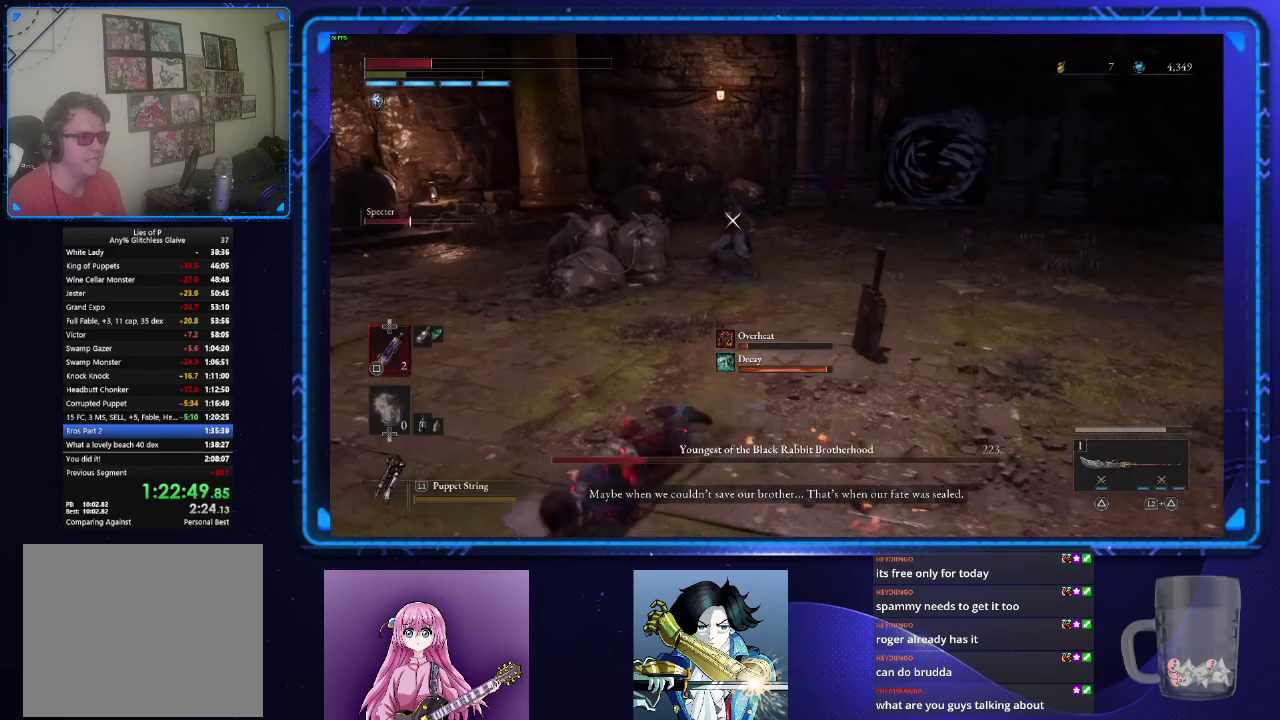
{"buttons": [], "left_stick": "left", "right_stick": "center", "events": [[167, "SQUARE", "down"], [250, "SQUARE", "up"], [334, "SQUARE", "down"], [417, "SQUARE", "up"]]}
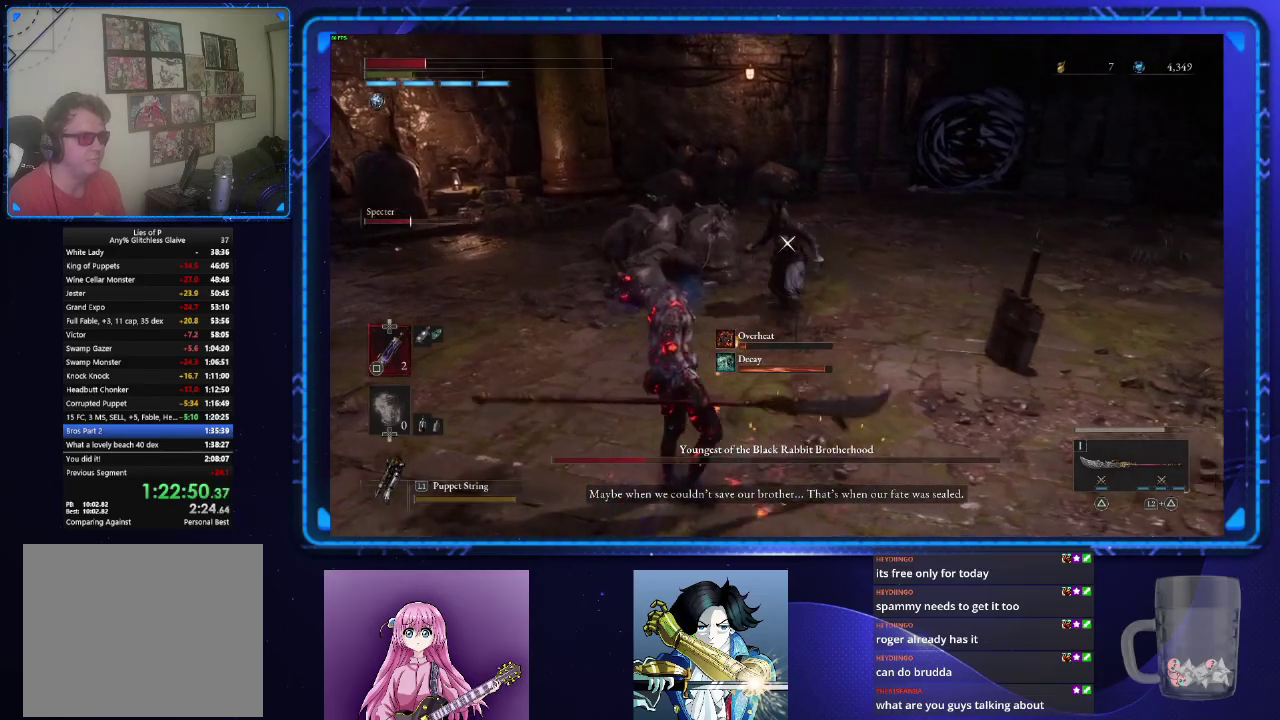
{"buttons": [], "left_stick": "down-left", "right_stick": "center", "events": [[100, "left_stick", "down-left"], [333, "left_stick", "up-right"], [383, "left_stick", "down-left"]]}
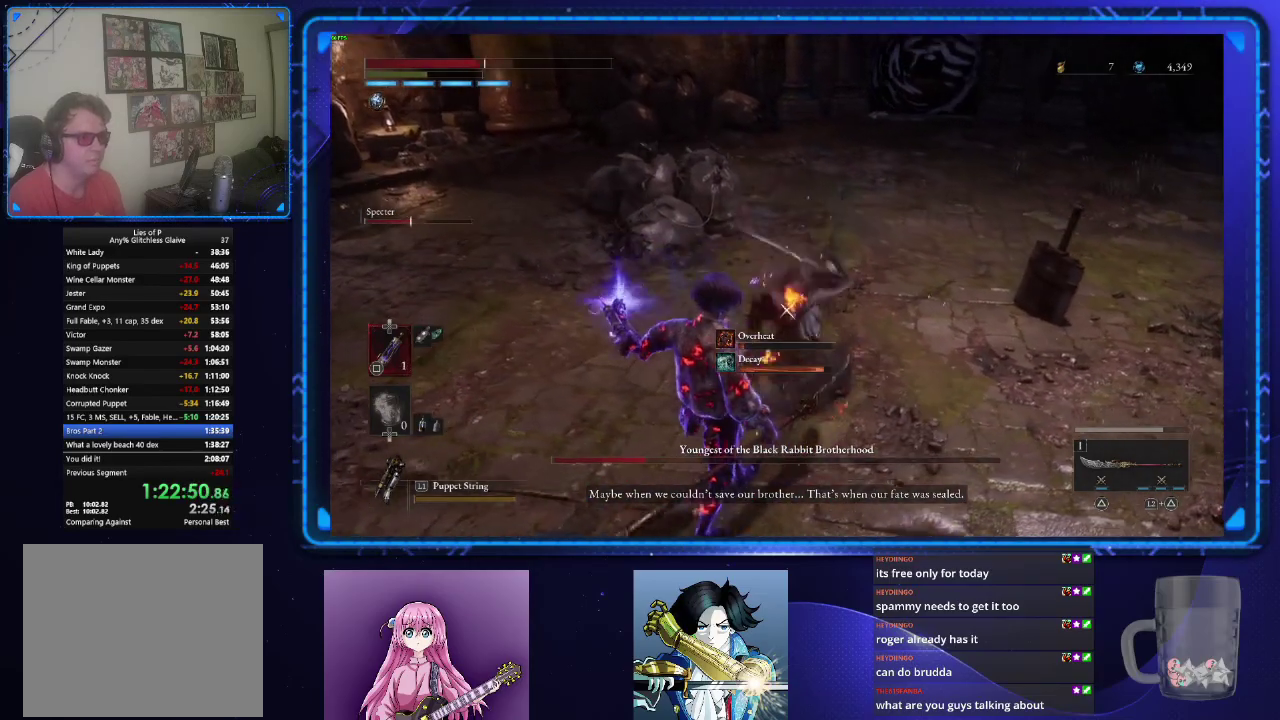
{"buttons": [], "left_stick": "center", "right_stick": "center", "events": [[50, "L2", "down"], [84, "left_stick", "center"], [417, "L2", "up"]]}
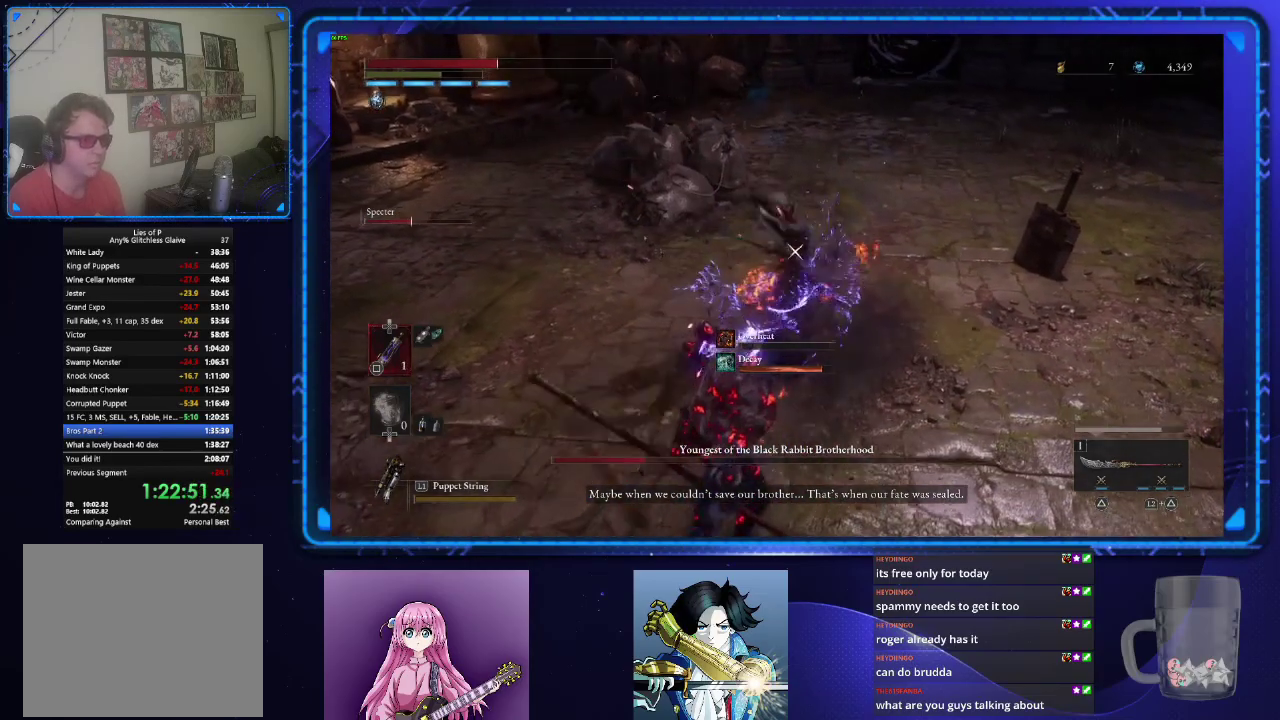
{"buttons": ["L2"], "left_stick": "center", "right_stick": "center", "events": [[167, "L2", "down"]]}
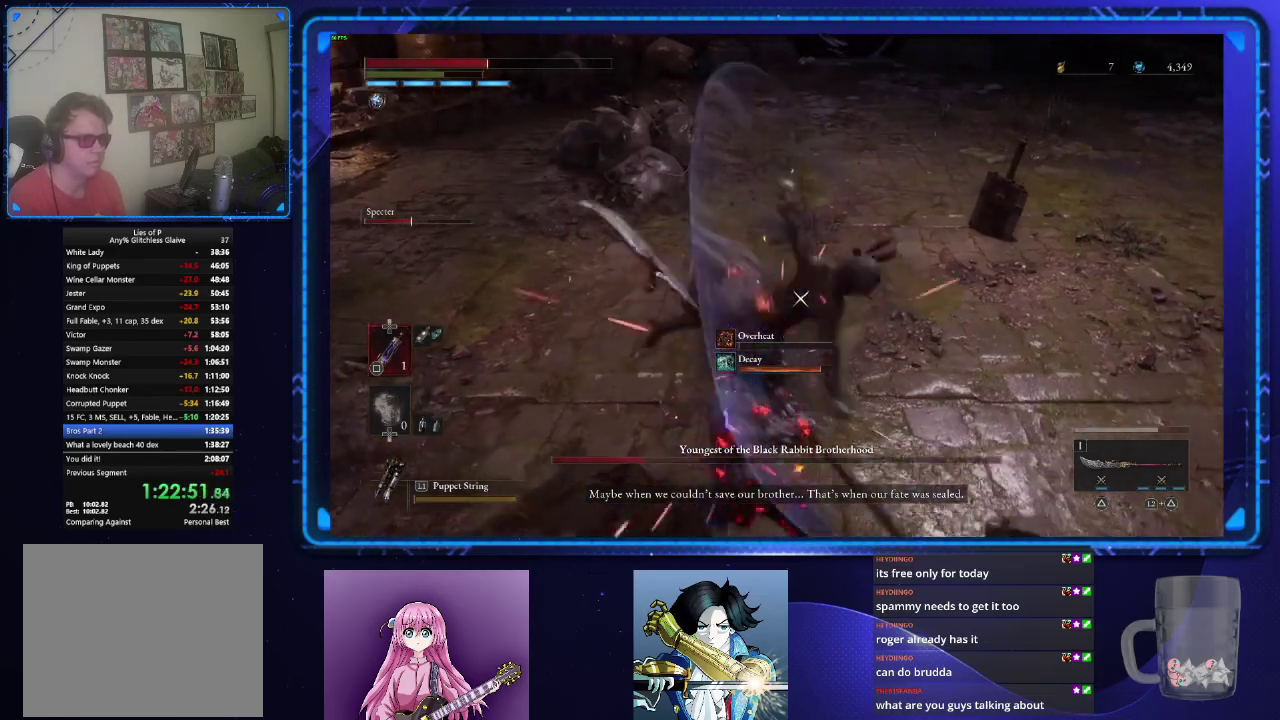
{"buttons": ["L2"], "left_stick": "center", "right_stick": "center", "events": []}
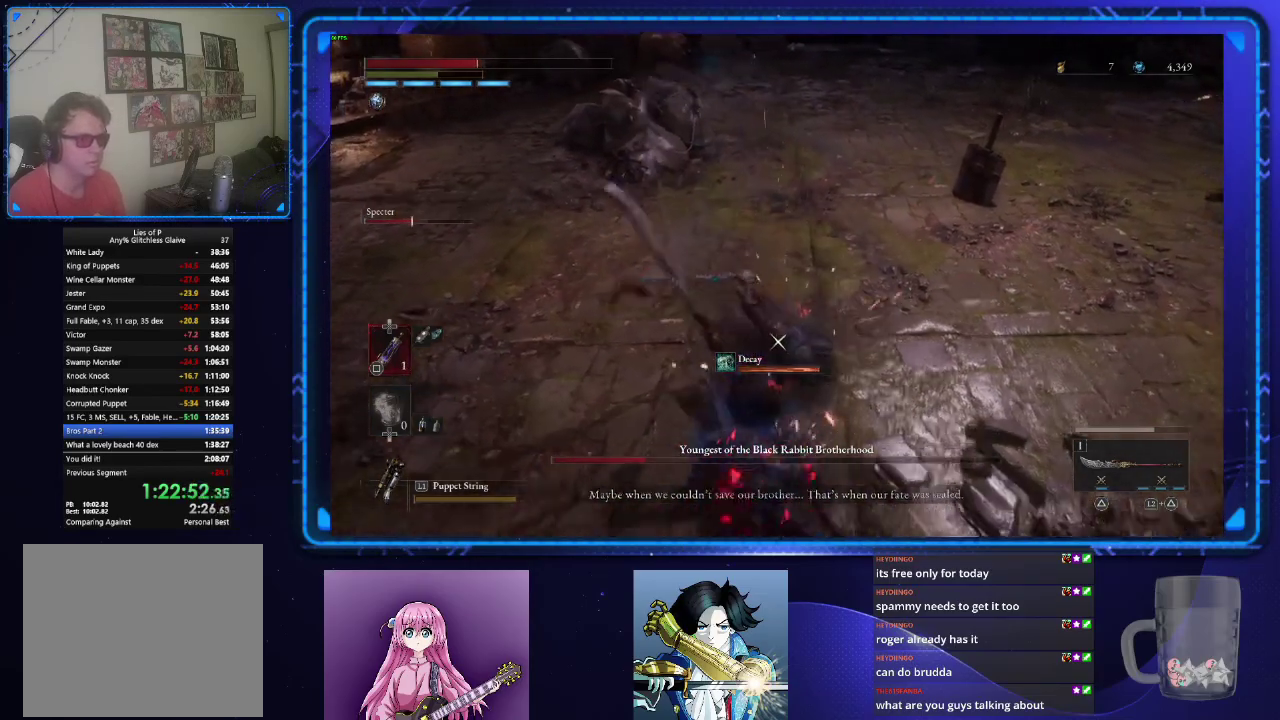
{"buttons": [], "left_stick": "left", "right_stick": "center", "events": [[233, "L2", "up"], [500, "left_stick", "left"]]}
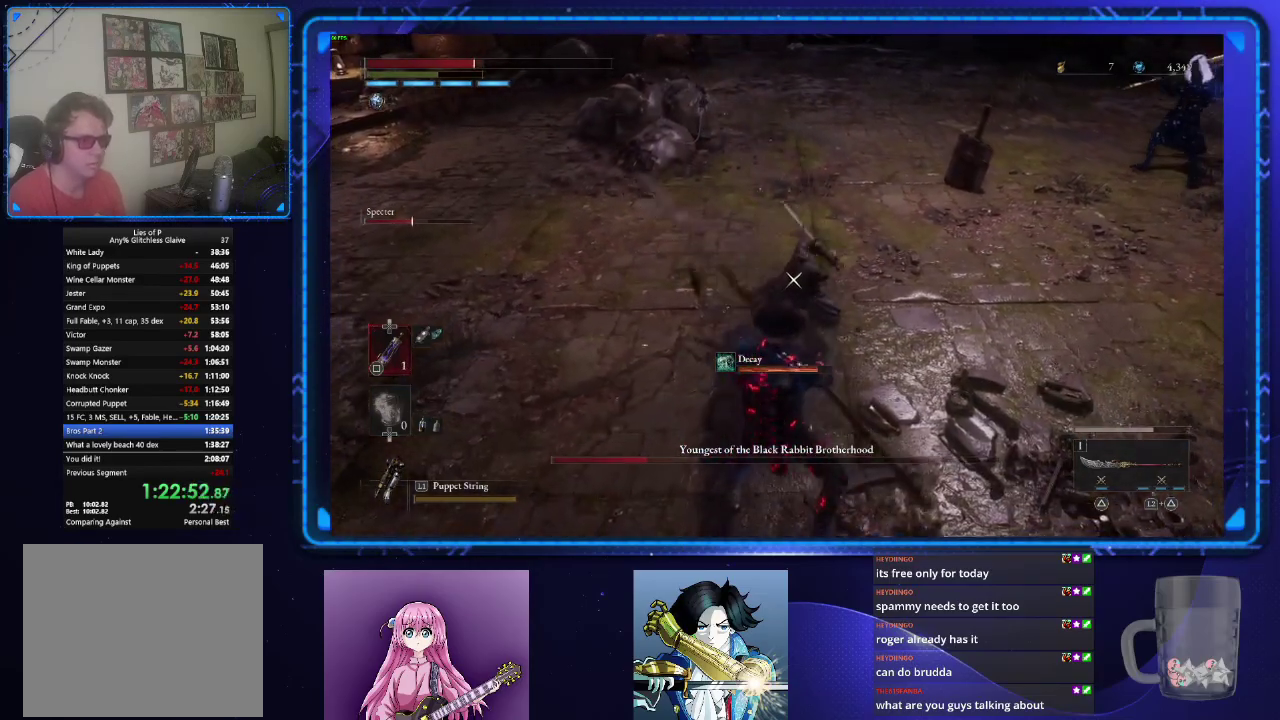
{"buttons": [], "left_stick": "center", "right_stick": "center", "events": [[100, "left_stick", "down-left"], [267, "left_stick", "center"]]}
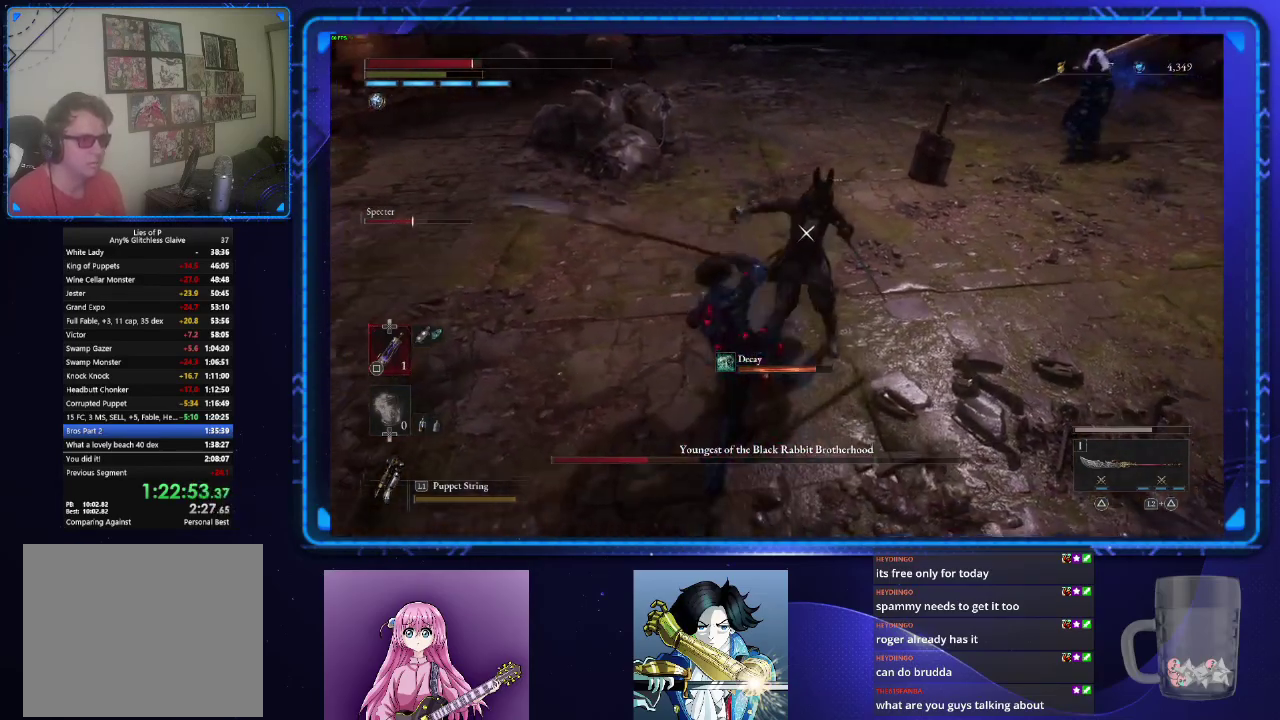
{"buttons": [], "left_stick": "center", "right_stick": "center", "events": []}
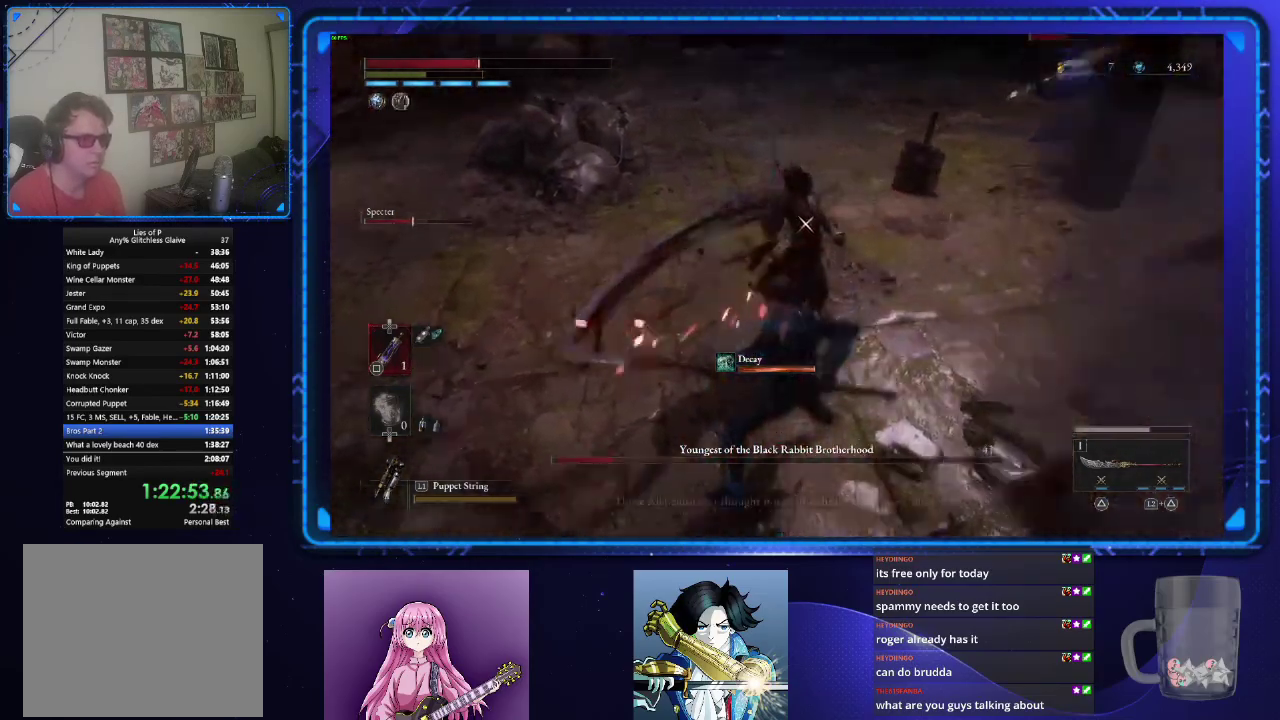
{"buttons": [], "left_stick": "up-left", "right_stick": "center", "events": [[451, "left_stick", "up-left"]]}
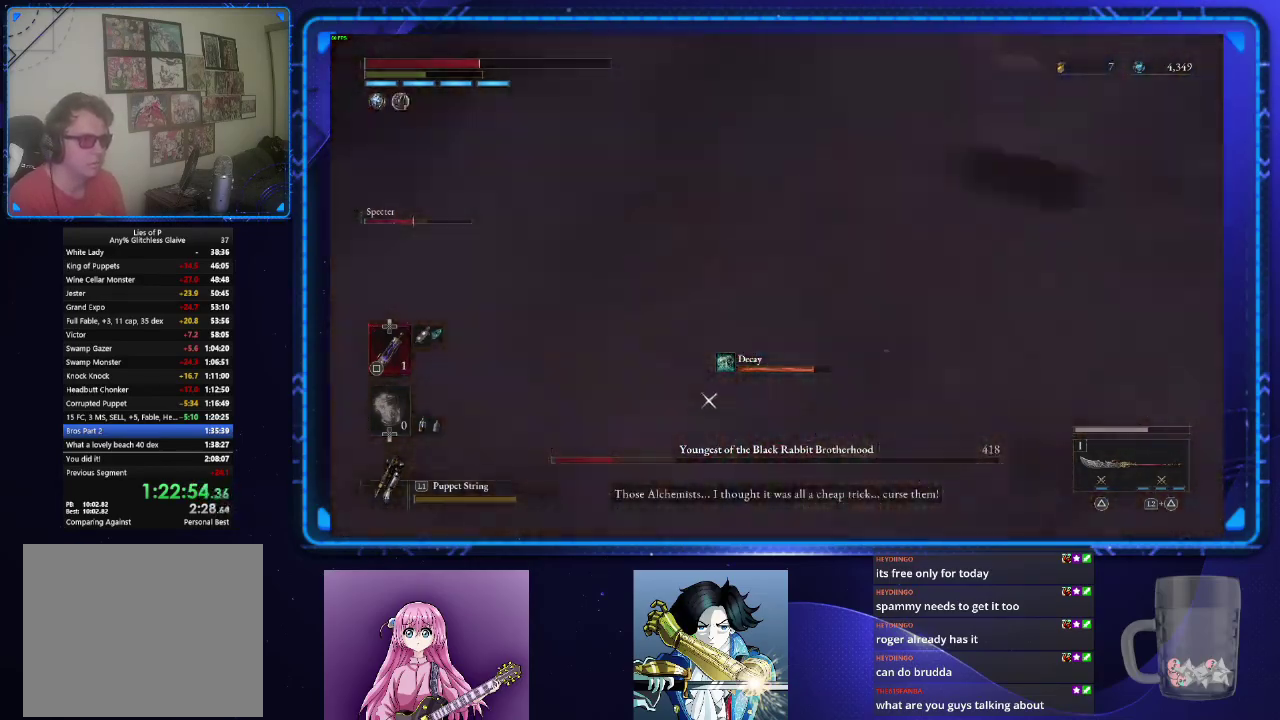
{"buttons": [], "left_stick": "up", "right_stick": "center", "events": [[50, "left_stick", "left"], [150, "left_stick", "center"], [450, "left_stick", "up"]]}
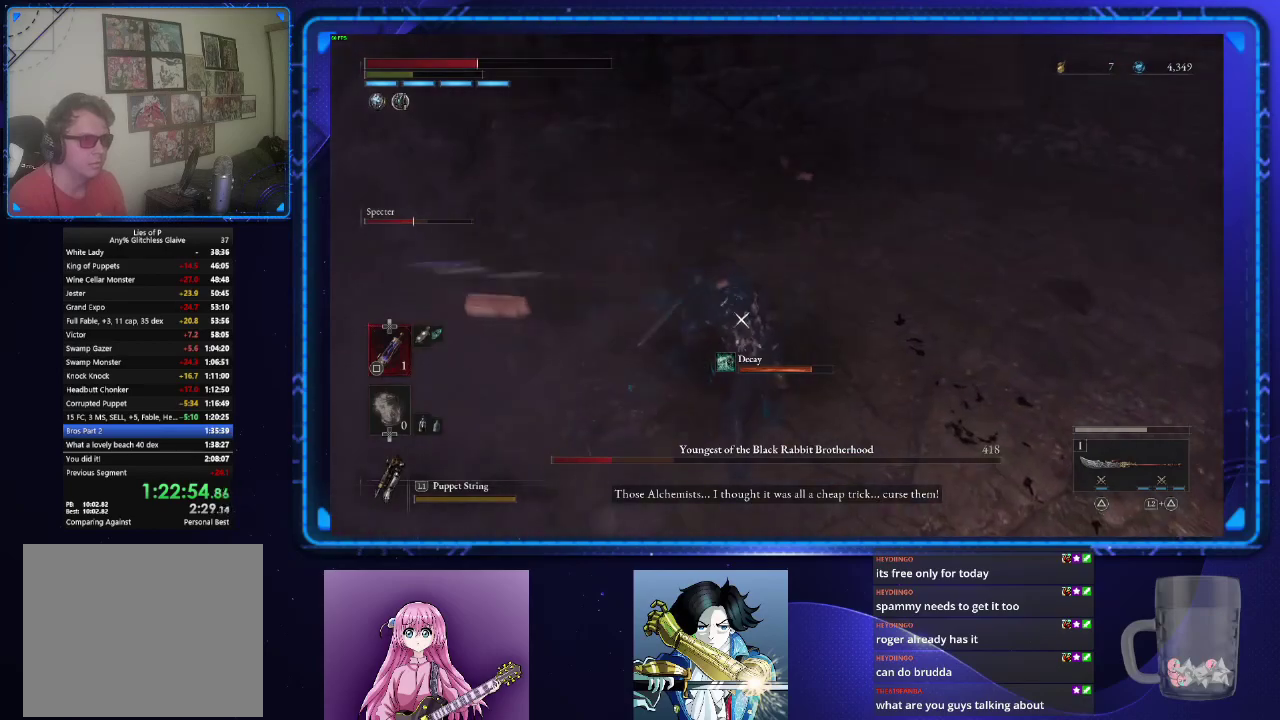
{"buttons": [], "left_stick": "center", "right_stick": "center", "events": [[284, "left_stick", "center"]]}
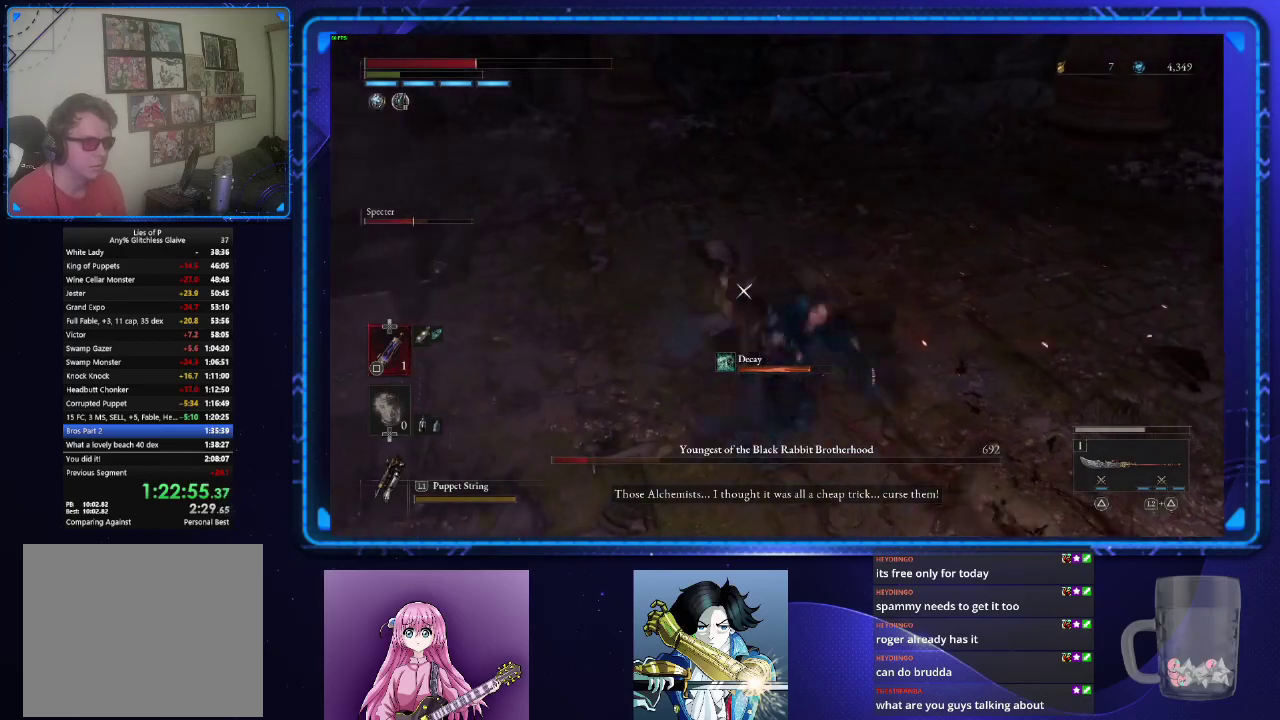
{"buttons": [], "left_stick": "up-left", "right_stick": "center", "events": [[417, "left_stick", "up-left"]]}
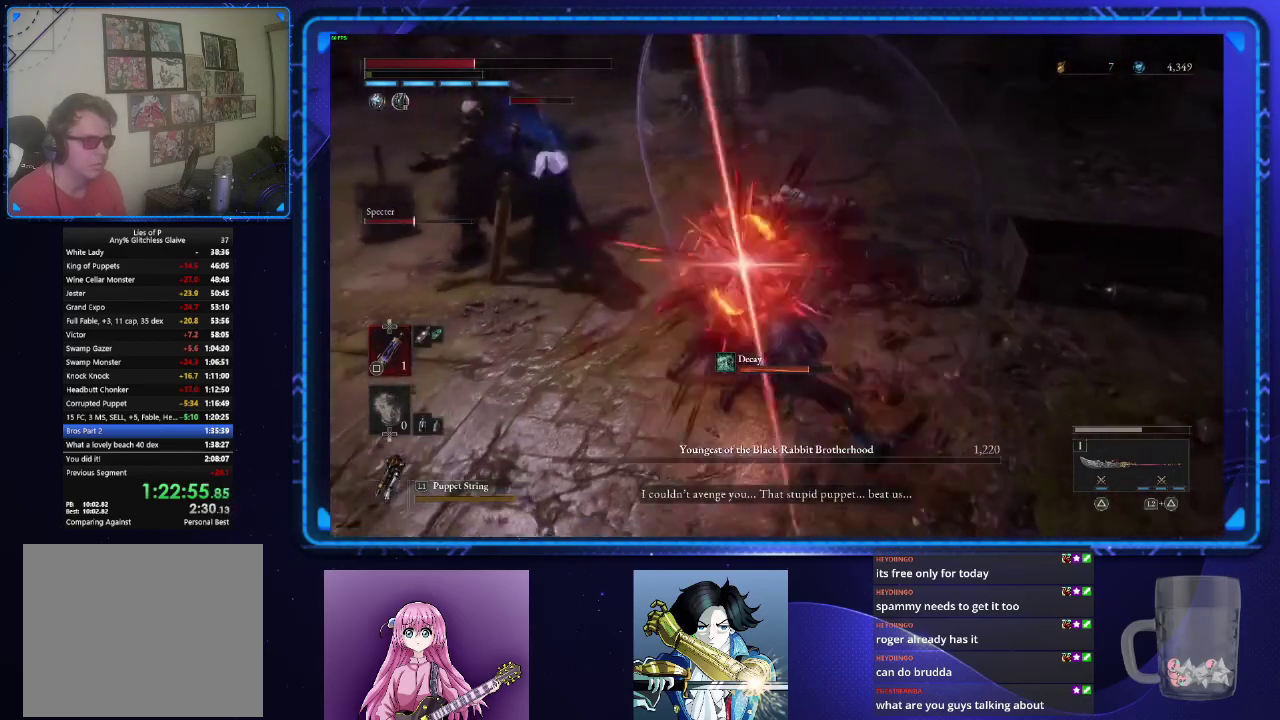
{"buttons": [], "left_stick": "down-right", "right_stick": "center", "events": [[117, "left_stick", "center"], [467, "left_stick", "down-right"]]}
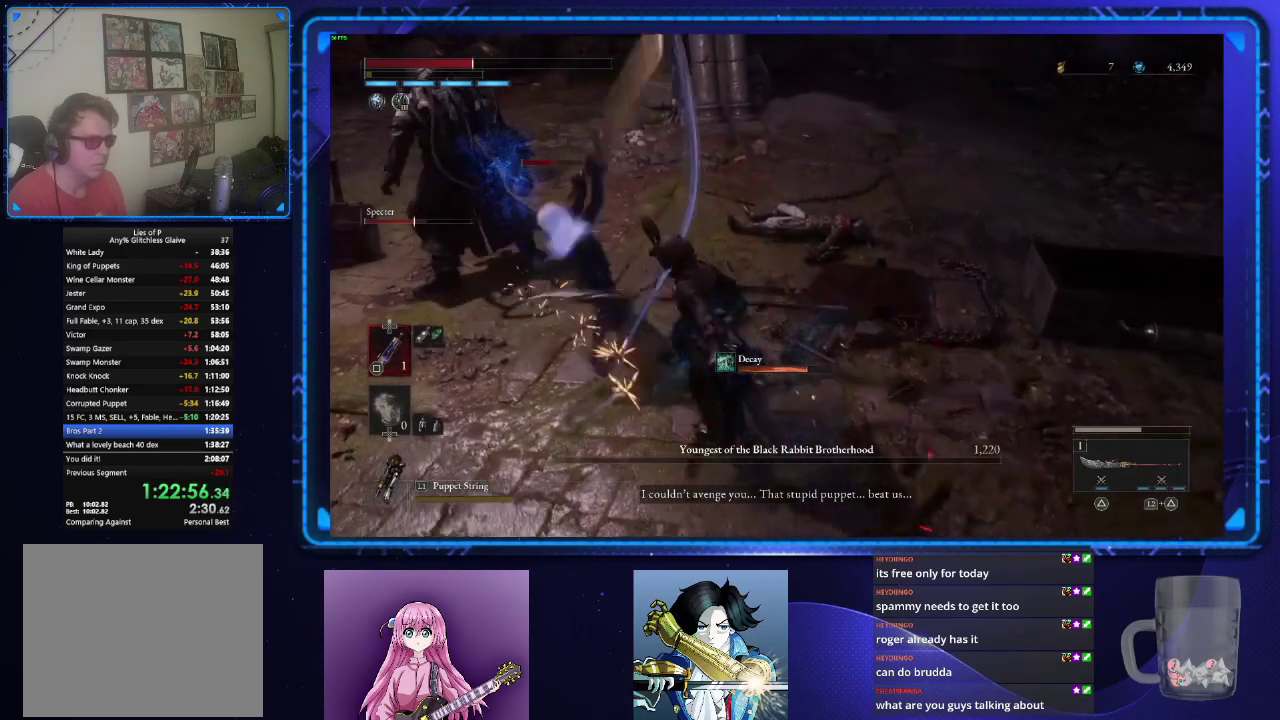
{"buttons": [], "left_stick": "up-right", "right_stick": "up-left"}
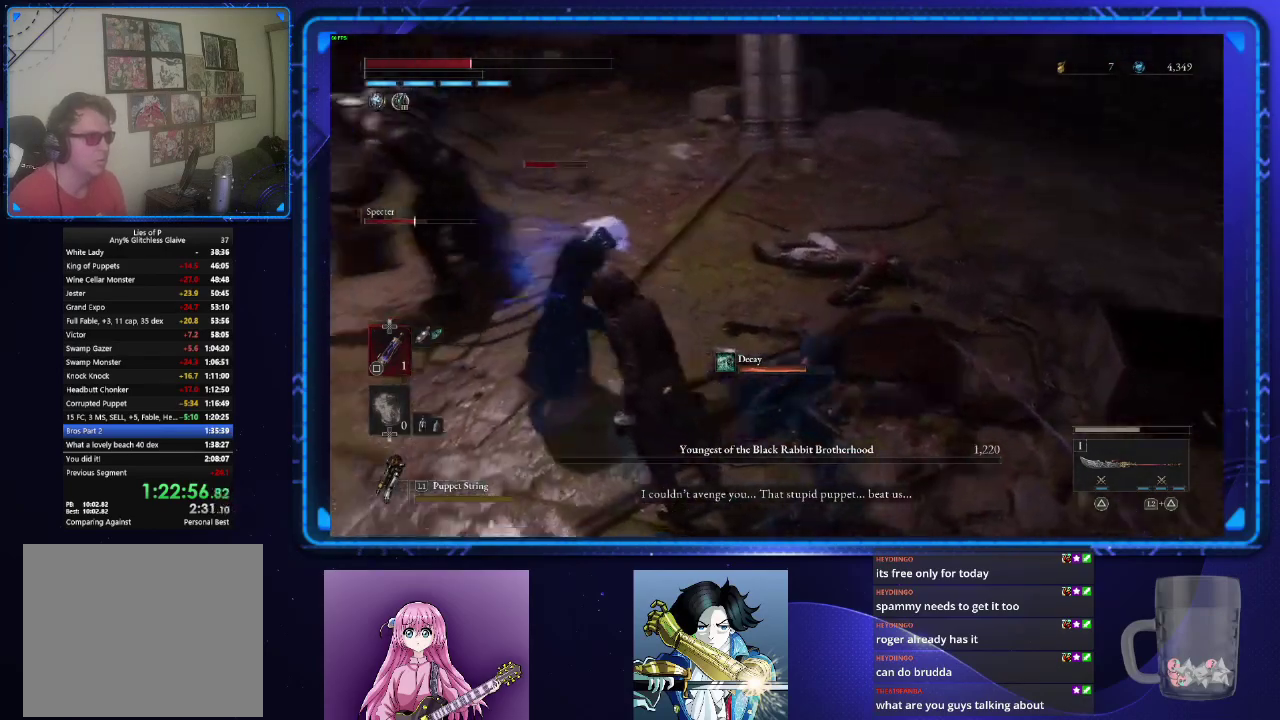
{"buttons": [], "left_stick": "down", "right_stick": "center"}
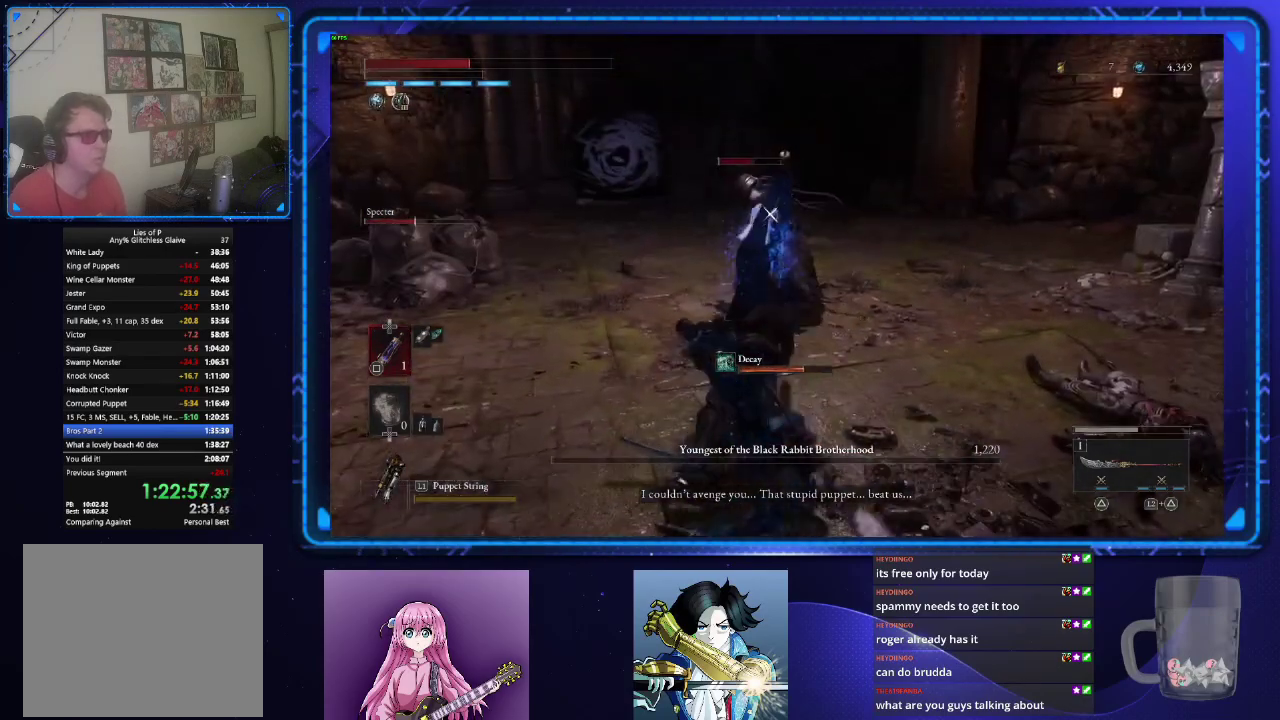
{"buttons": [], "left_stick": "down-left", "right_stick": "center", "events": [[33, "left_stick", "down-left"], [233, "SQUARE", "down"], [317, "SQUARE", "up"], [417, "SQUARE", "down"], [484, "SQUARE", "up"]]}
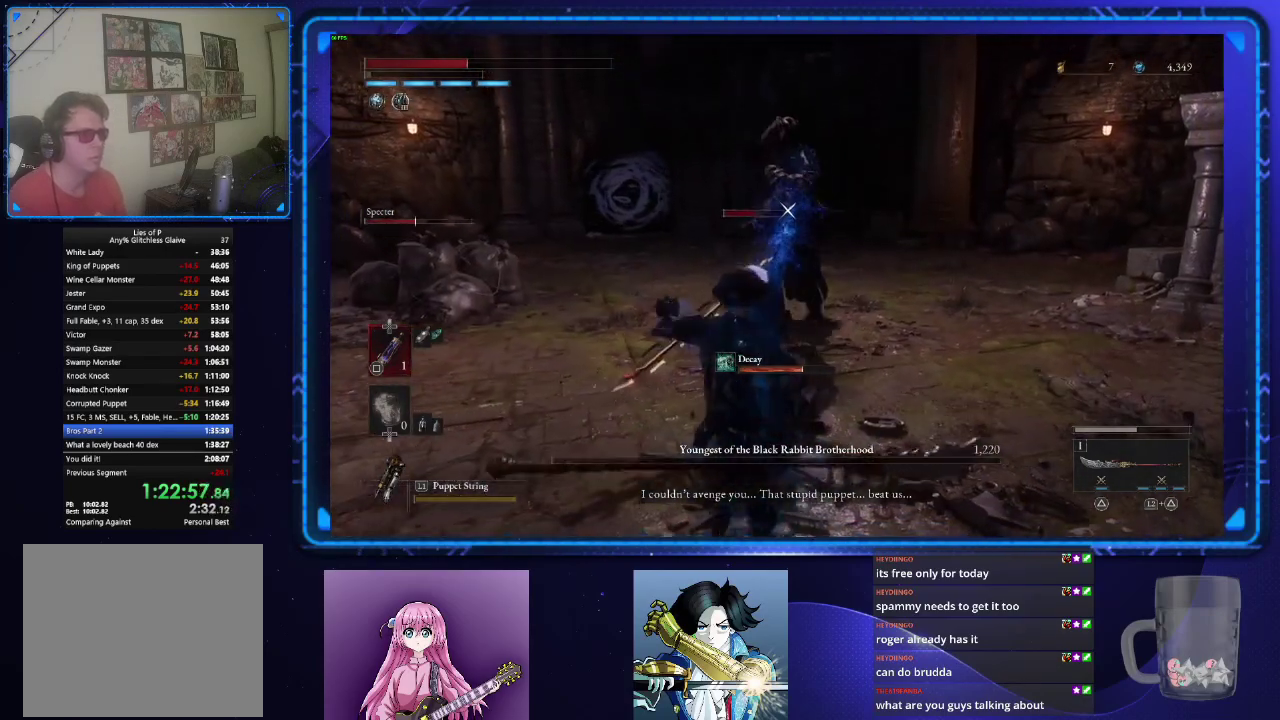
{"buttons": [], "left_stick": "down-left", "right_stick": "center", "events": [[250, "DPAD_UP", "down"], [317, "DPAD_UP", "up"], [417, "DPAD_UP", "down"], [484, "DPAD_UP", "up"]]}
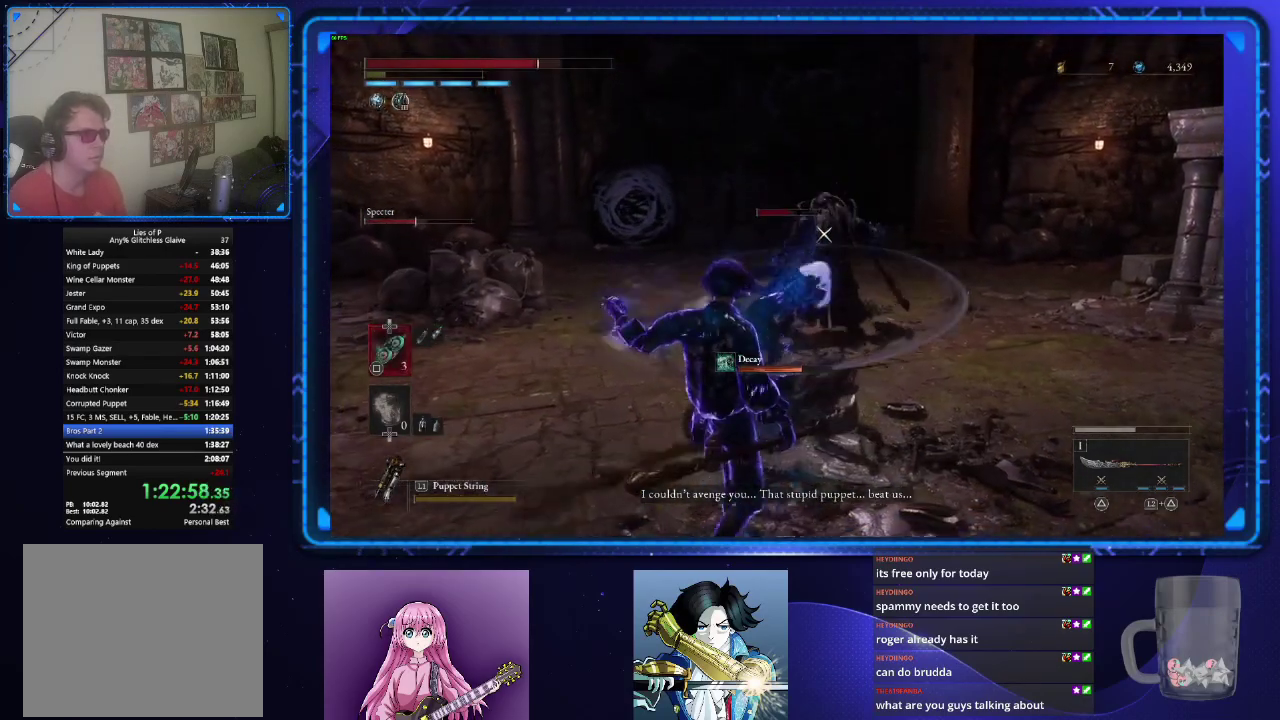
{"buttons": [], "left_stick": "down-left", "right_stick": "center", "events": [[250, "SQUARE", "down"], [333, "SQUARE", "up"], [383, "SQUARE", "down"], [467, "SQUARE", "up"]]}
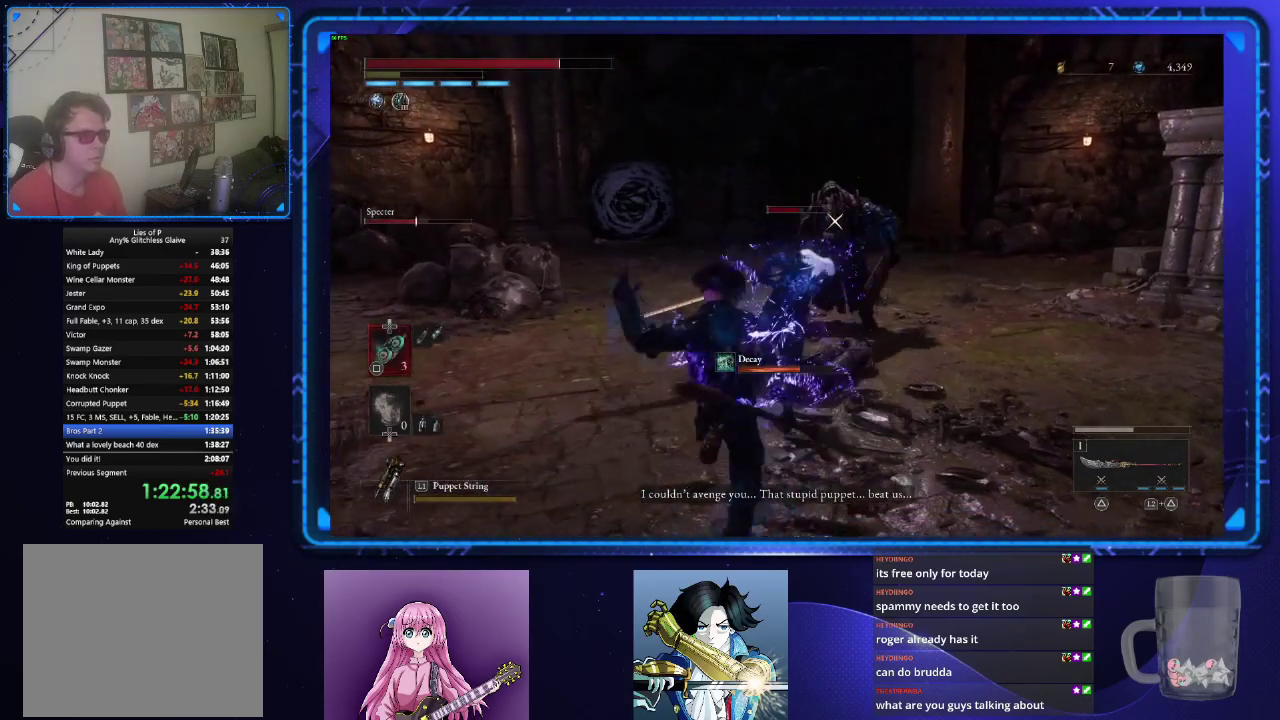
{"buttons": ["DPAD_UP"], "left_stick": "down-left", "right_stick": "center", "events": [[50, "SQUARE", "down"], [150, "SQUARE", "up"], [484, "DPAD_UP", "down"]]}
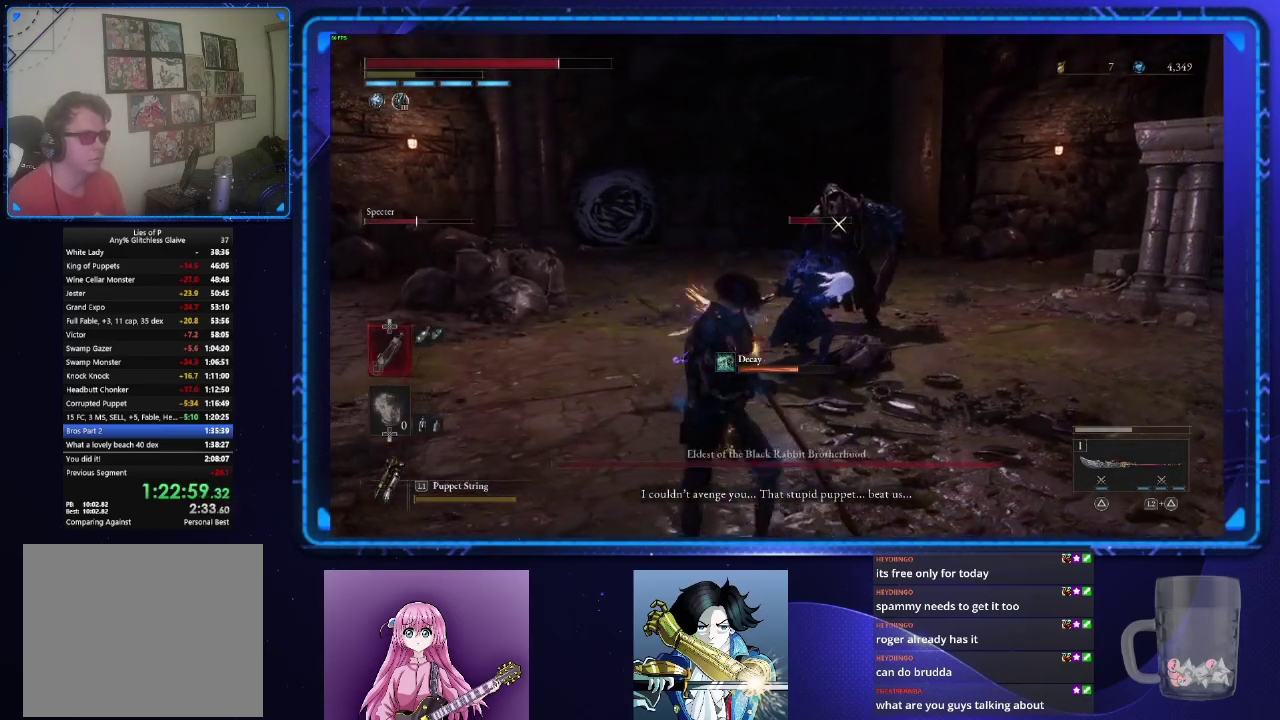
{"buttons": [], "left_stick": "left", "right_stick": "center", "events": [[50, "DPAD_UP", "up"], [367, "left_stick", "left"]]}